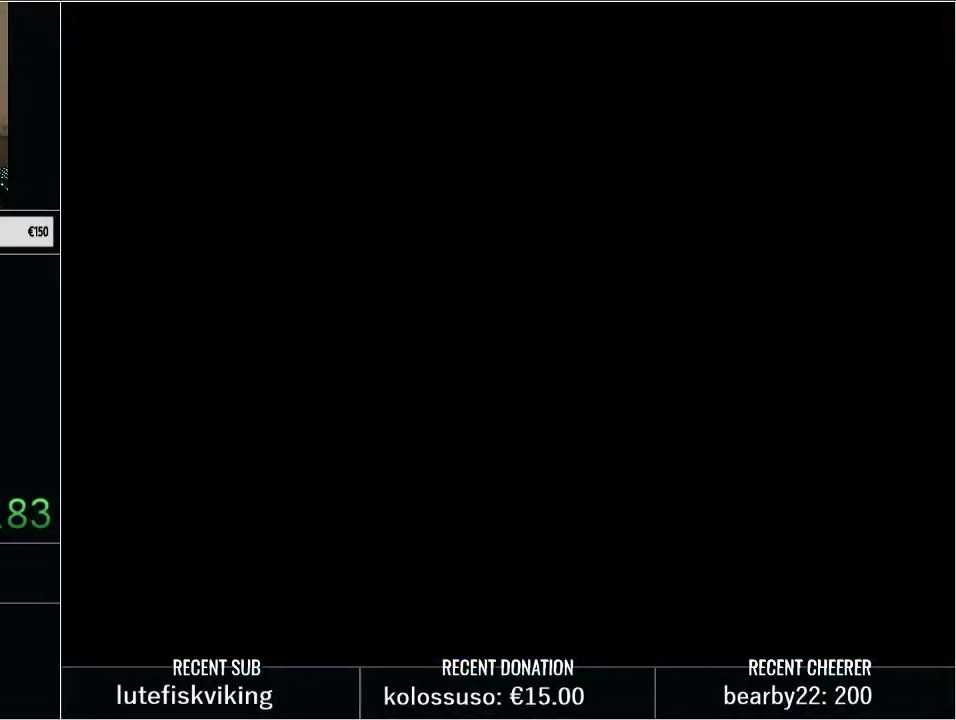
Gameplay with a controller (Nintendo layout); each line is a JSON object with the inputs held at the frame after it. "events" lists button and stick changes between this image and that frame as [ms after this image, input, new state], when the widget could be followed in between. Not read: L3 R3.
{"buttons": ["Y", "DPAD_LEFT"], "events": []}
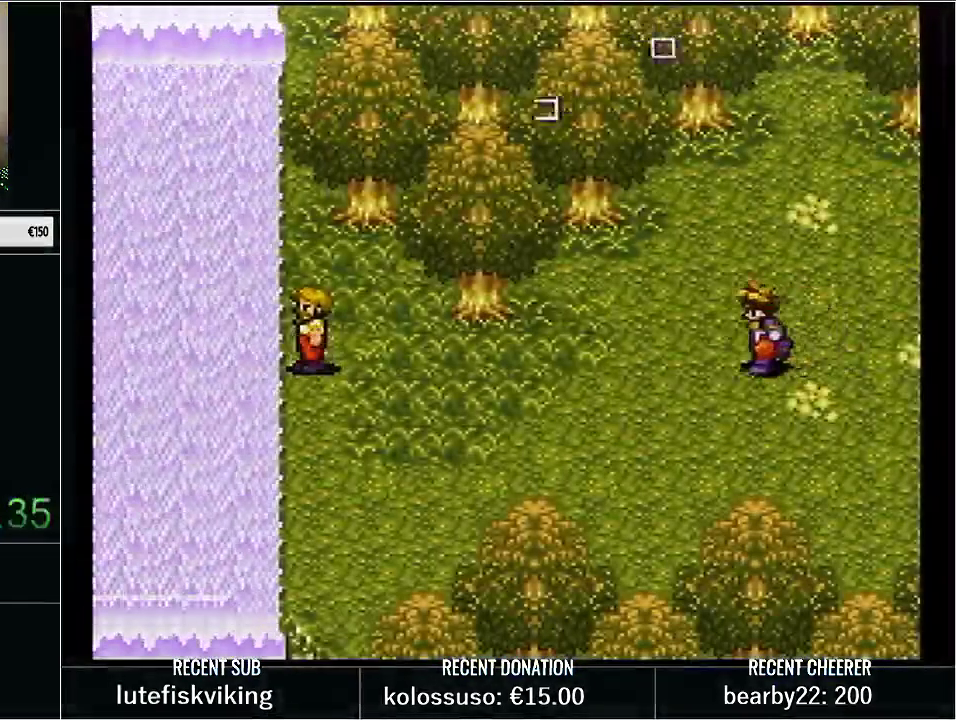
{"buttons": ["Y", "L1", "DPAD_LEFT"], "events": [[267, "L1", "down"]]}
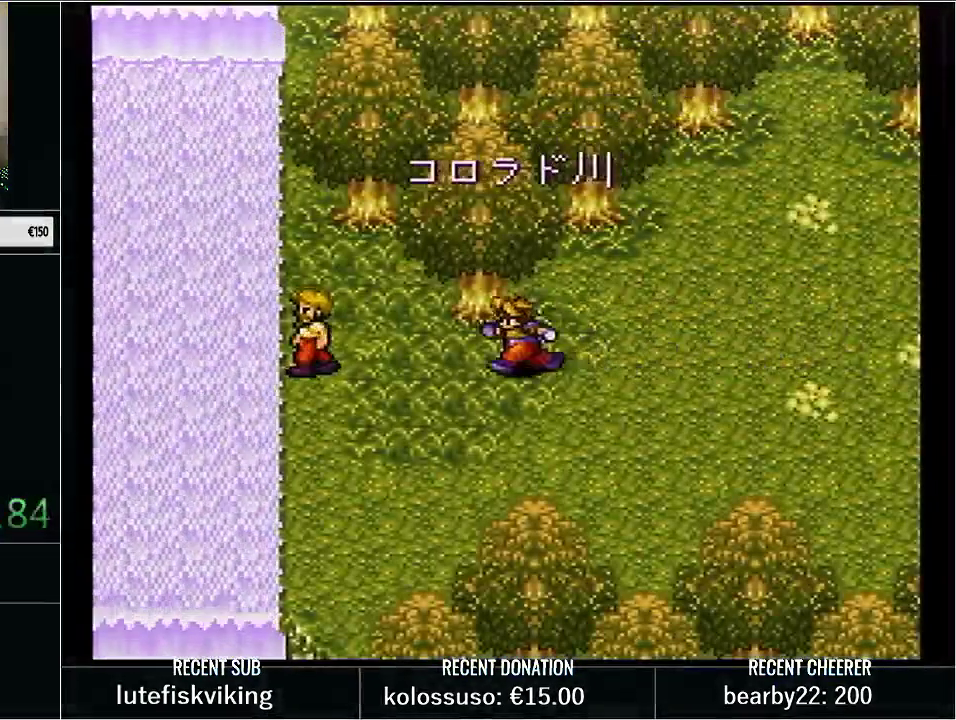
{"buttons": ["X", "L1", "DPAD_LEFT"], "events": [[317, "Y", "up"], [417, "X", "down"]]}
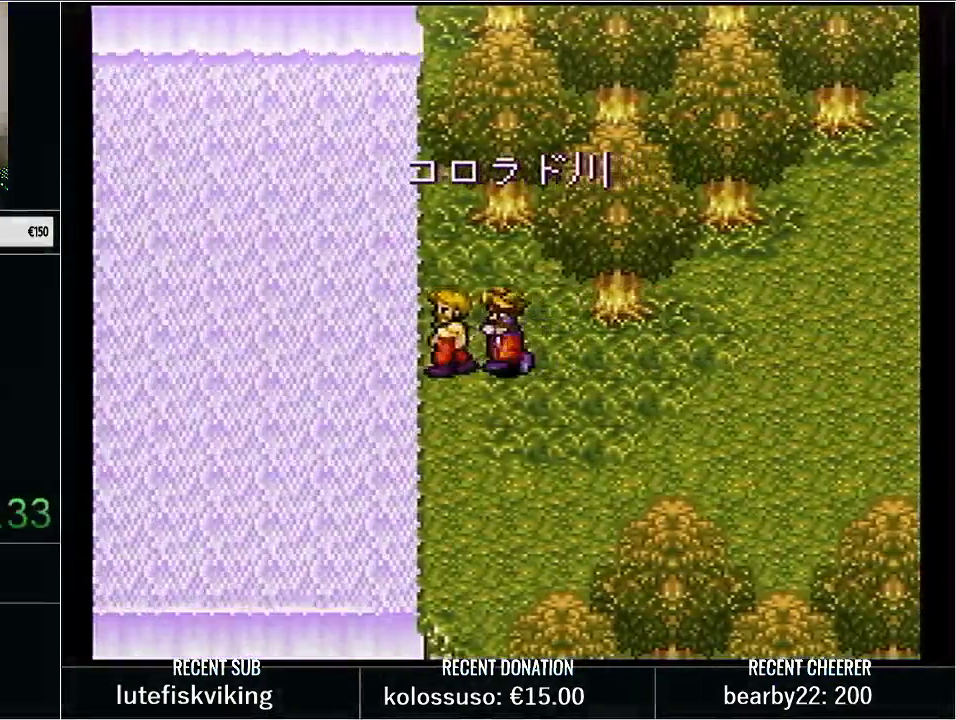
{"buttons": [], "events": [[17, "X", "up"], [100, "X", "down"], [167, "DPAD_LEFT", "up"], [167, "X", "up"], [217, "L1", "up"], [250, "X", "down"], [317, "X", "up"], [350, "L1", "down"], [417, "X", "down"], [467, "L1", "up"], [467, "X", "up"]]}
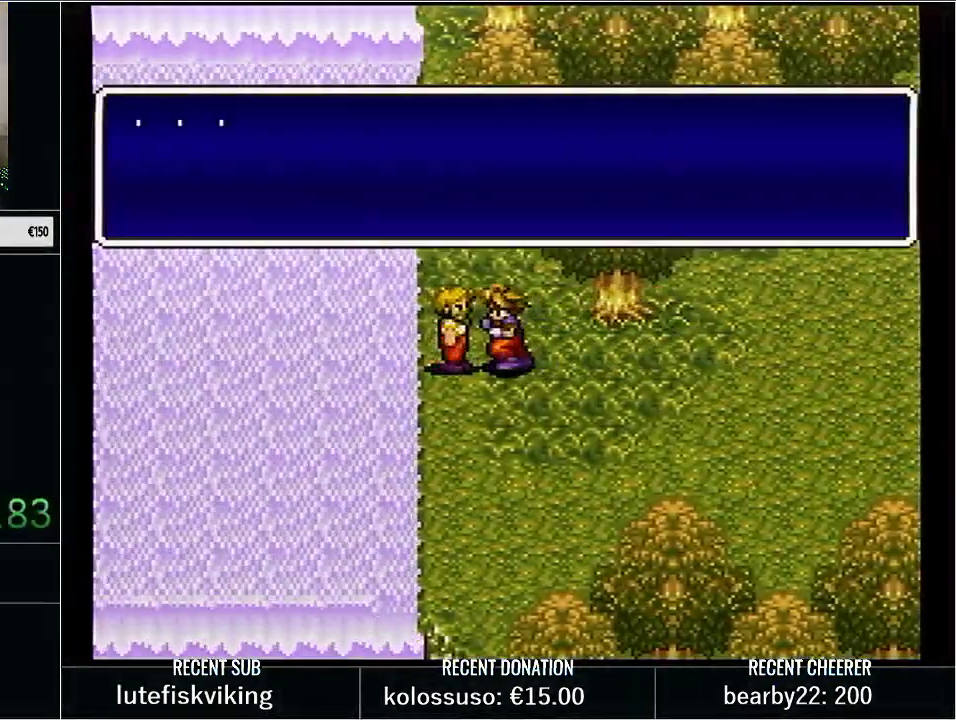
{"buttons": ["X"], "events": [[50, "L1", "down"], [50, "X", "down"], [133, "X", "up"], [200, "X", "down"], [250, "L1", "up"], [250, "X", "up"], [350, "L1", "down"], [350, "X", "down"], [417, "X", "up"], [483, "X", "down"], [500, "L1", "up"]]}
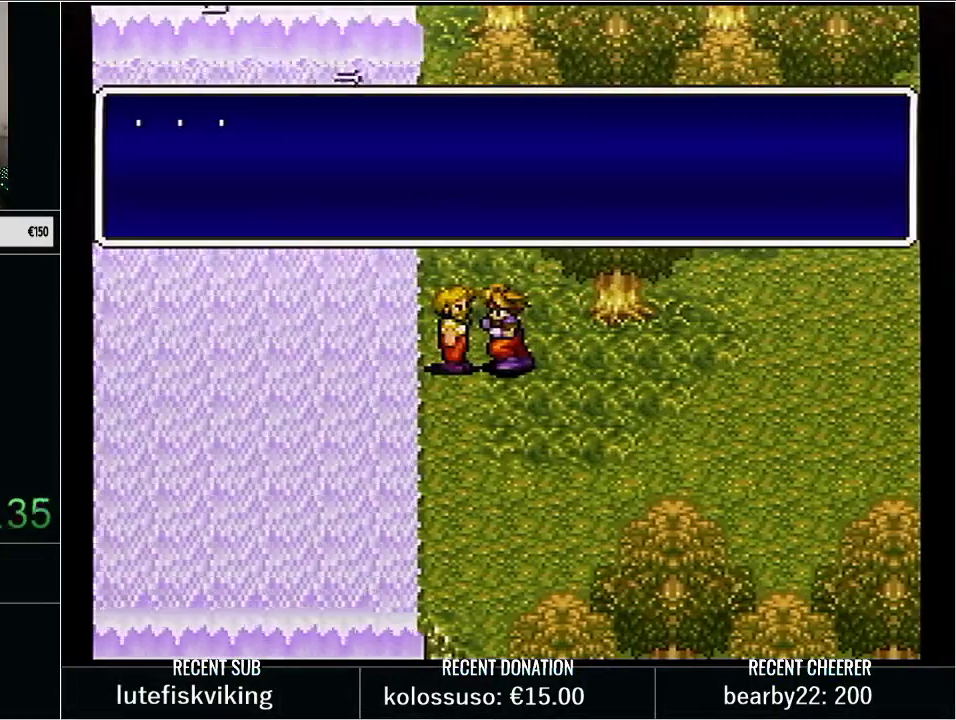
{"buttons": [], "events": [[67, "X", "up"], [100, "L1", "down"], [133, "X", "down"], [200, "X", "up"], [250, "L1", "up"], [283, "X", "down"], [317, "L1", "down"], [350, "X", "up"], [417, "X", "down"], [467, "L1", "up"], [467, "X", "up"]]}
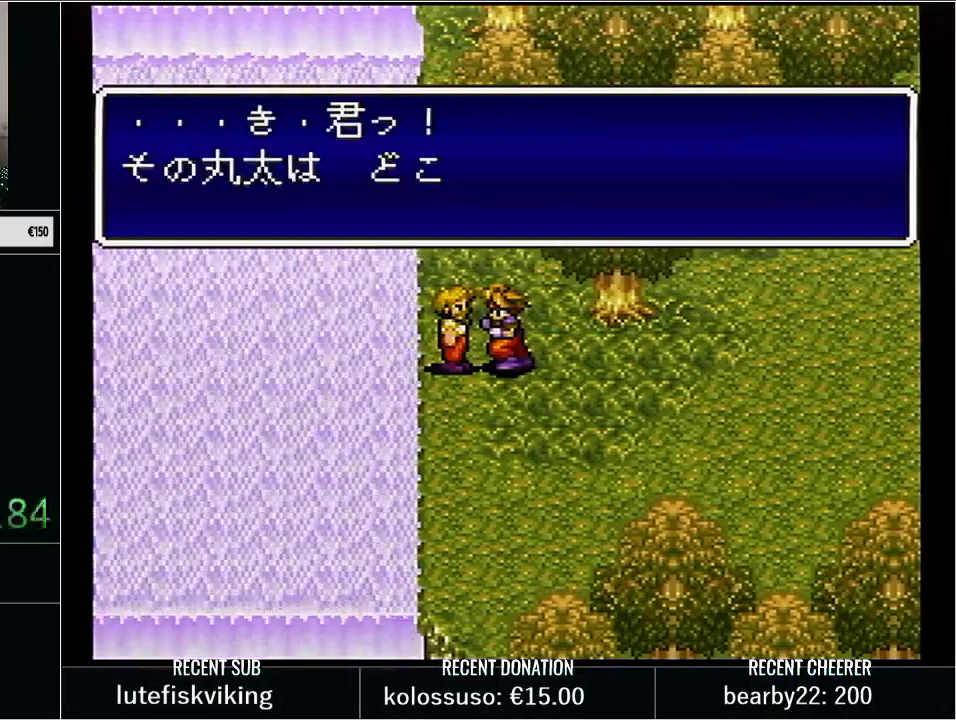
{"buttons": ["L1"], "events": [[50, "L1", "down"], [50, "X", "down"], [100, "X", "up"], [150, "X", "down"], [233, "X", "up"], [283, "X", "down"], [350, "X", "up"]]}
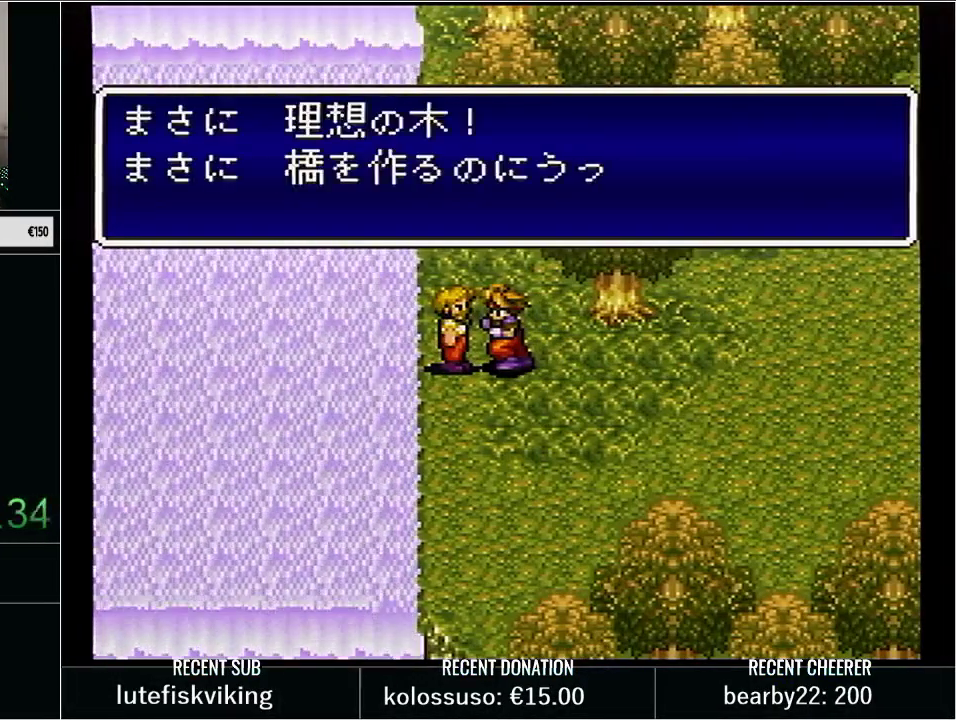
{"buttons": ["L1"], "events": [[33, "L1", "up"], [67, "X", "down"], [133, "L1", "down"], [133, "X", "up"], [233, "X", "down"], [283, "X", "up"], [383, "X", "down"], [450, "L1", "up"], [450, "X", "up"], [500, "L1", "down"]]}
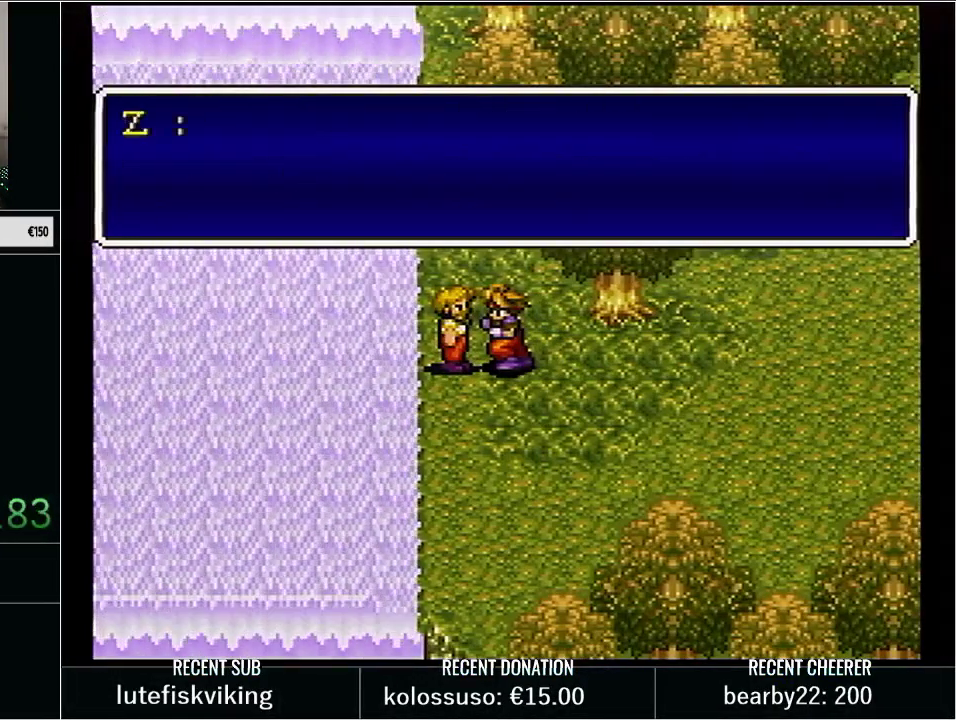
{"buttons": ["L1"], "events": [[50, "X", "down"], [100, "X", "up"], [167, "X", "down"], [250, "X", "up"], [317, "L1", "up"], [317, "X", "down"], [417, "L1", "down"], [450, "X", "up"]]}
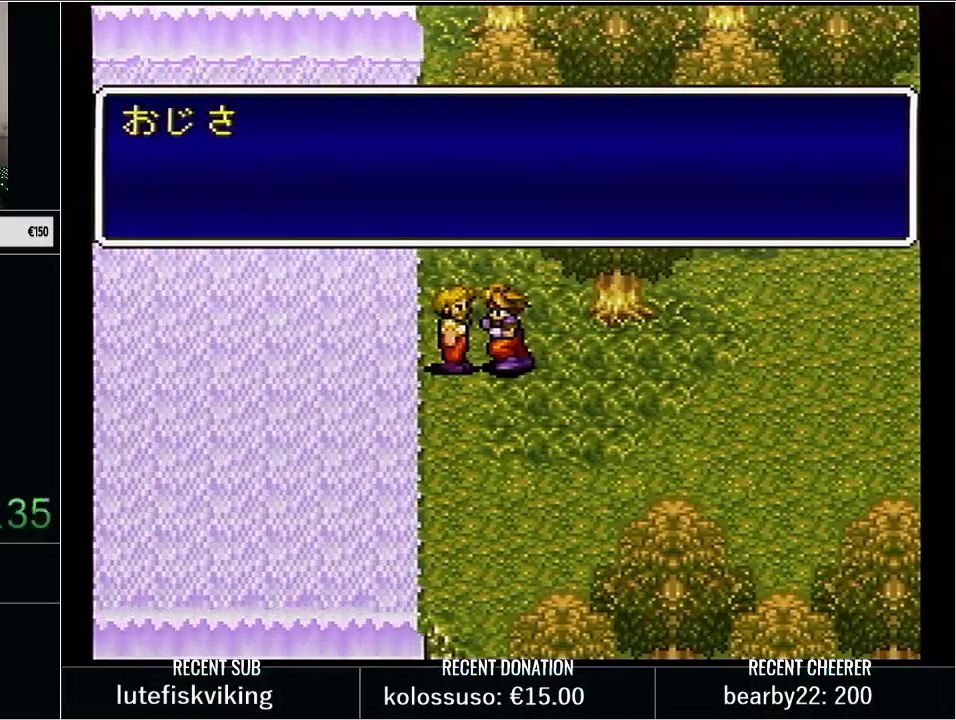
{"buttons": ["L1"], "events": [[17, "X", "down"], [100, "X", "up"], [183, "L1", "up"], [250, "L1", "down"], [417, "L1", "up"], [483, "L1", "down"]]}
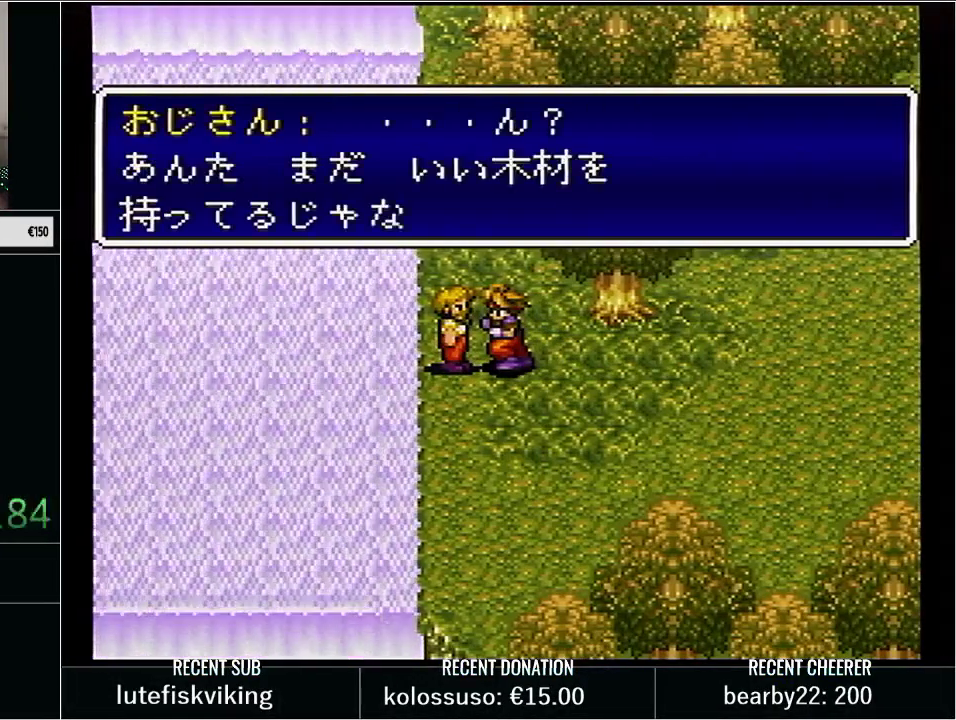
{"buttons": [], "events": [[133, "L1", "up"], [200, "L1", "down"], [317, "L1", "up"], [383, "L1", "down"], [500, "L1", "up"]]}
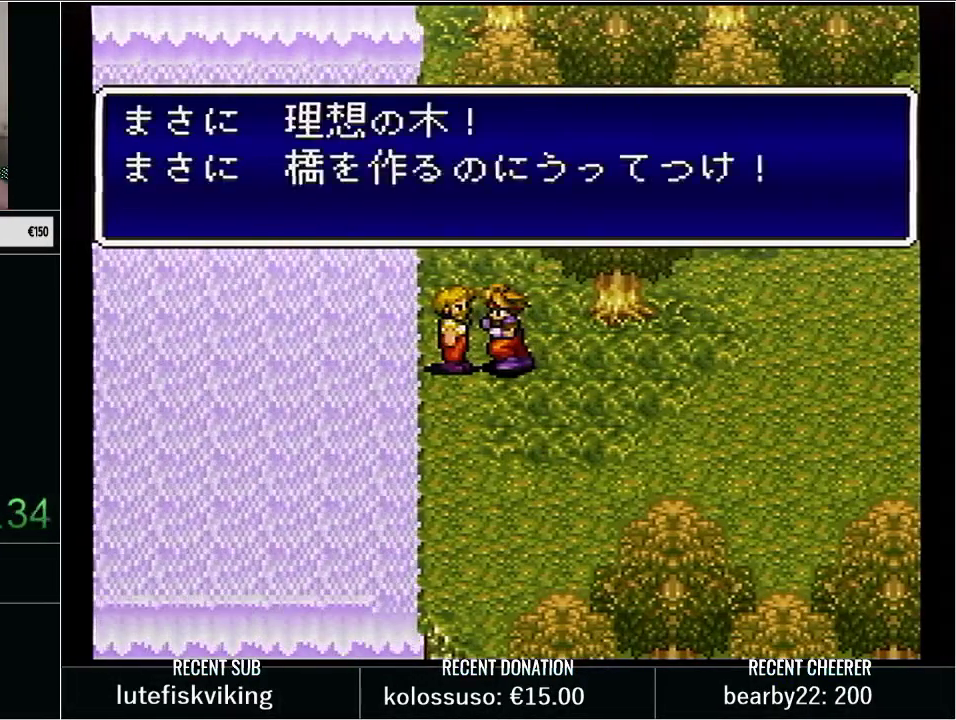
{"buttons": ["L1"], "events": [[67, "L1", "down"], [217, "L1", "up"], [283, "L1", "down"], [450, "L1", "up"], [500, "L1", "down"]]}
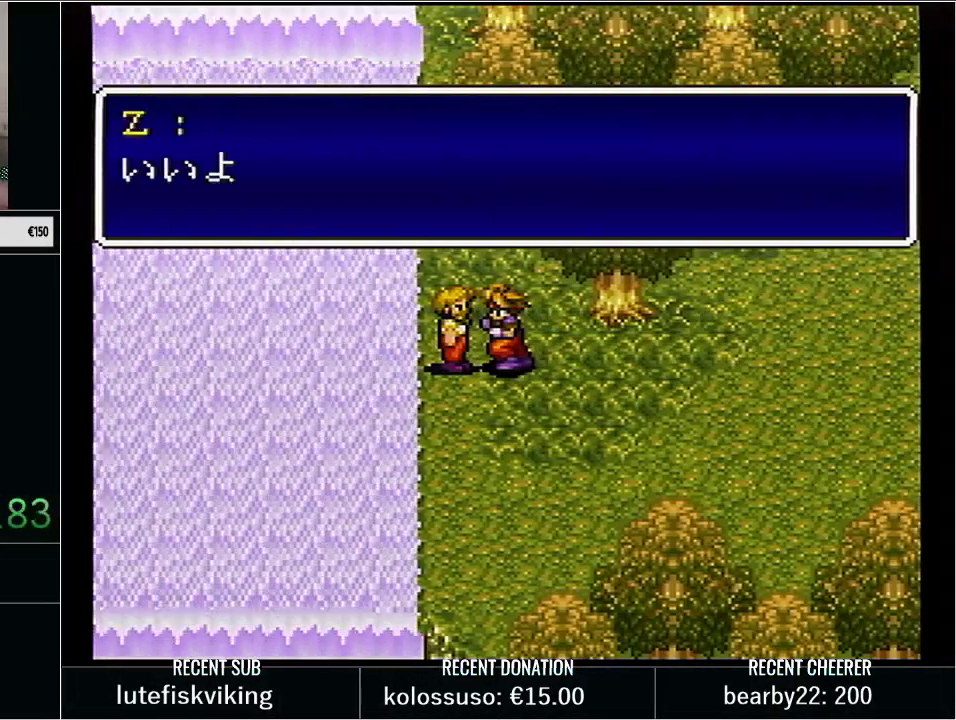
{"buttons": ["L1"], "events": [[167, "L1", "up"], [233, "L1", "down"]]}
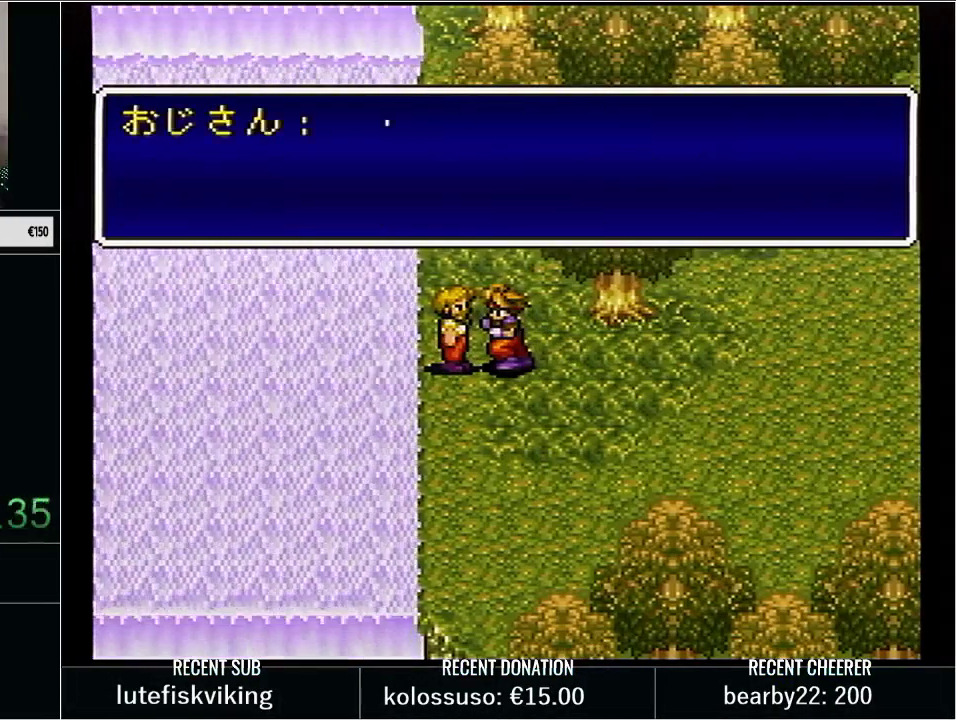
{"buttons": ["L1"], "events": [[67, "L1", "up"], [133, "L1", "down"]]}
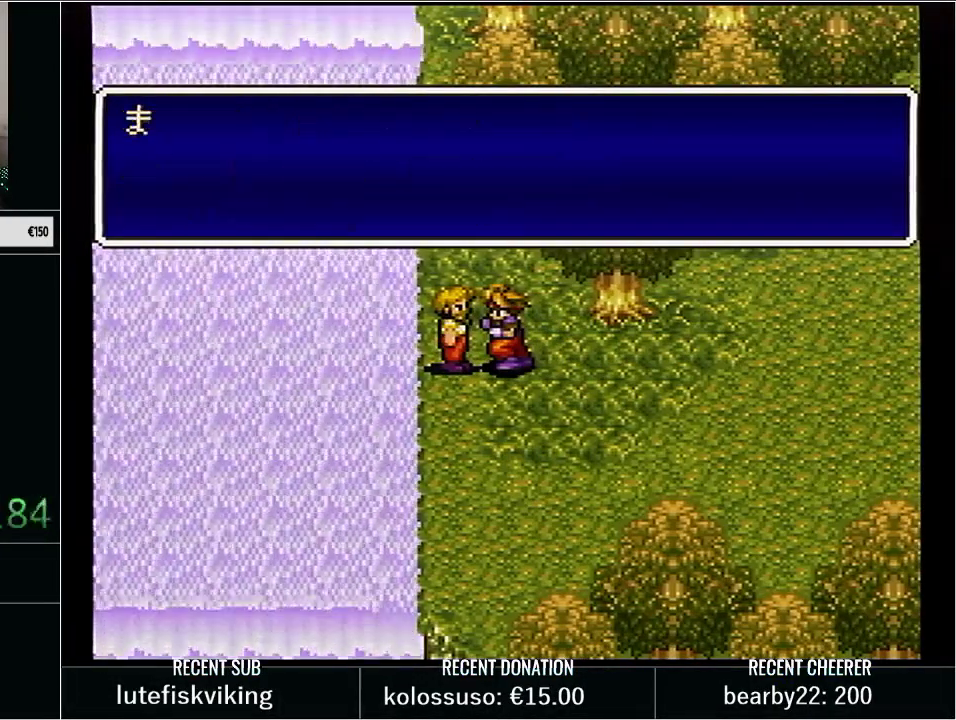
{"buttons": ["L1"], "events": [[217, "L1", "up"], [283, "L1", "down"]]}
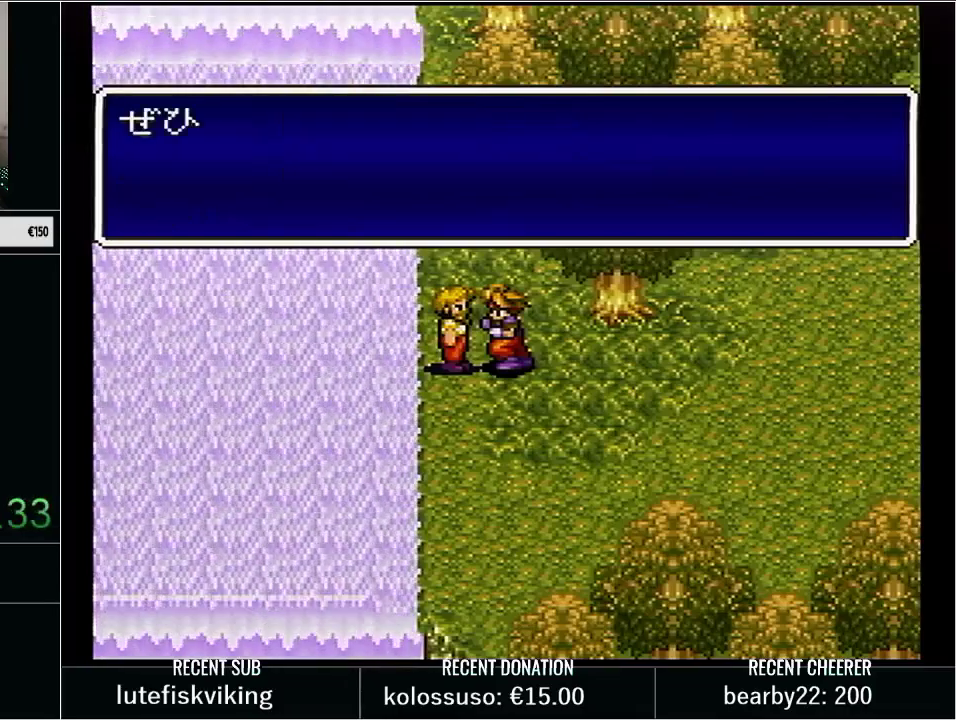
{"buttons": ["L1"], "events": [[167, "L1", "up"], [217, "L1", "down"]]}
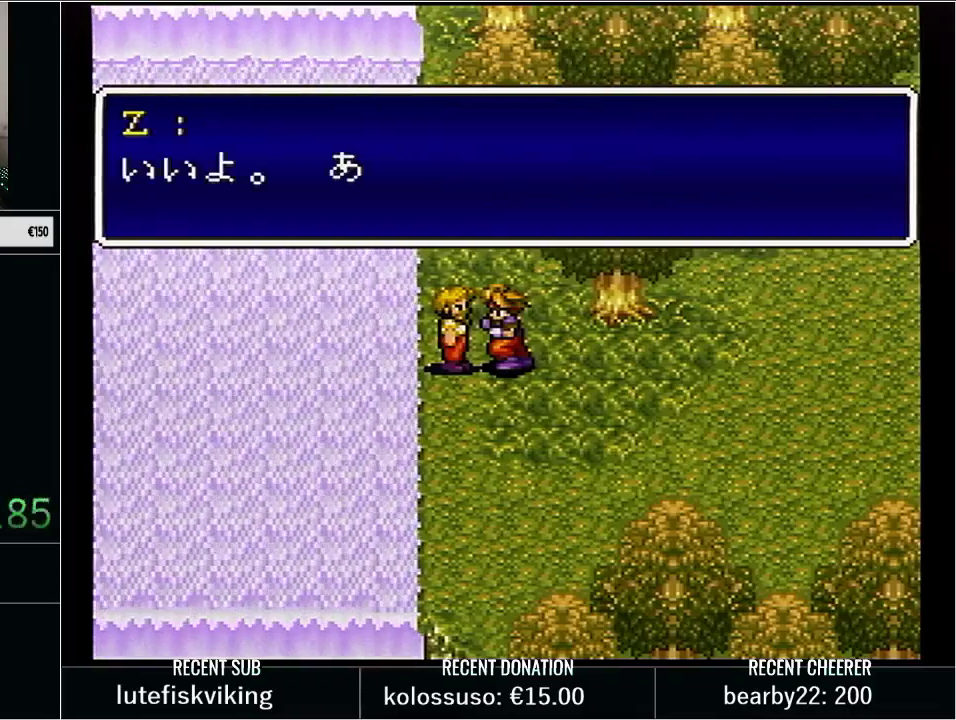
{"buttons": ["L1"], "events": [[33, "L1", "up"], [100, "L1", "down"]]}
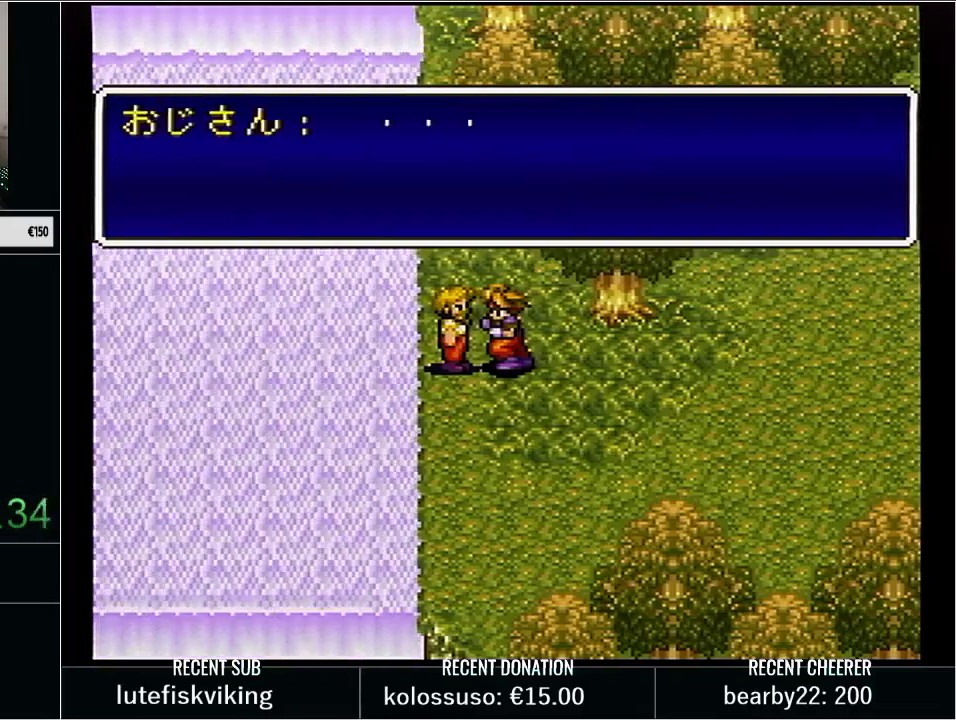
{"buttons": ["L1"], "events": [[67, "L1", "up"], [133, "L1", "down"]]}
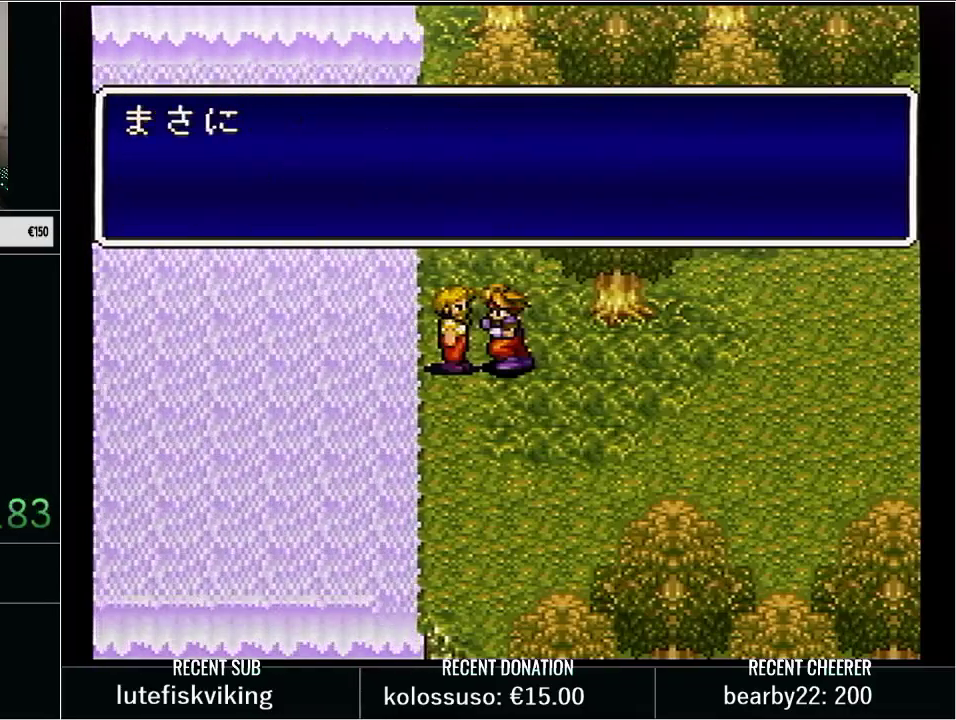
{"buttons": ["L1"], "events": [[133, "L1", "up"], [250, "L1", "down"]]}
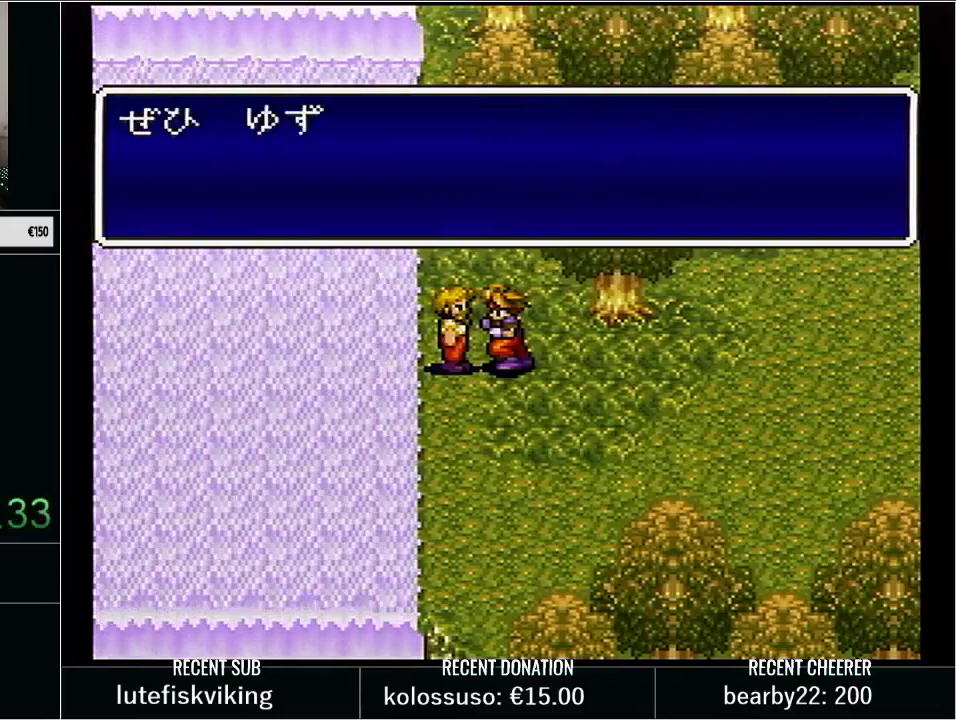
{"buttons": [], "events": [[167, "L1", "up"], [233, "L1", "down"], [467, "L1", "up"]]}
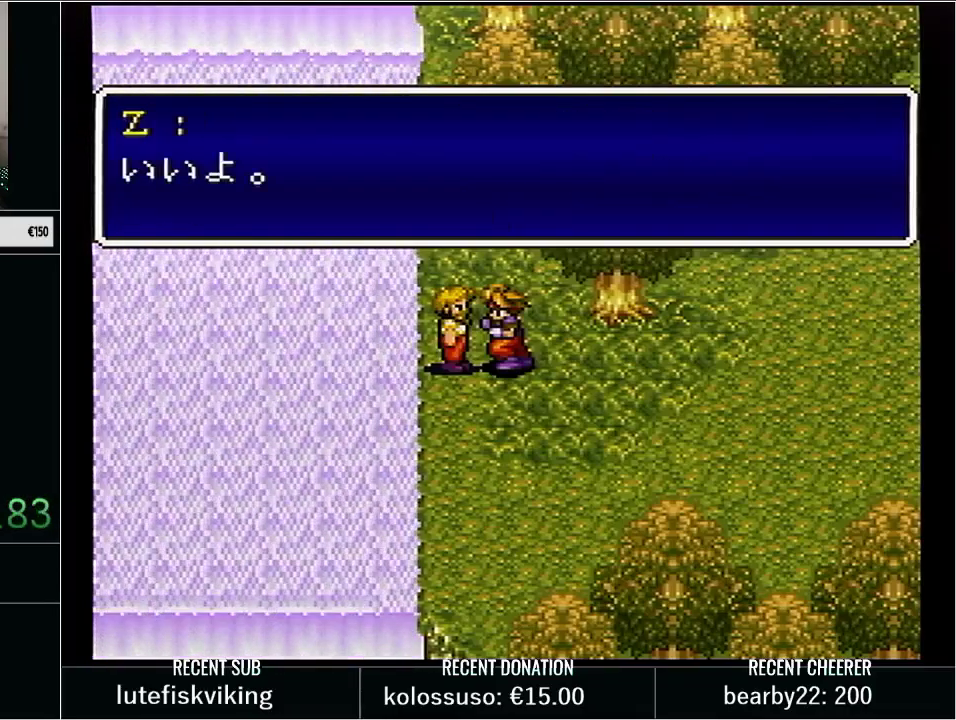
{"buttons": [], "events": [[67, "L1", "down"], [500, "L1", "up"]]}
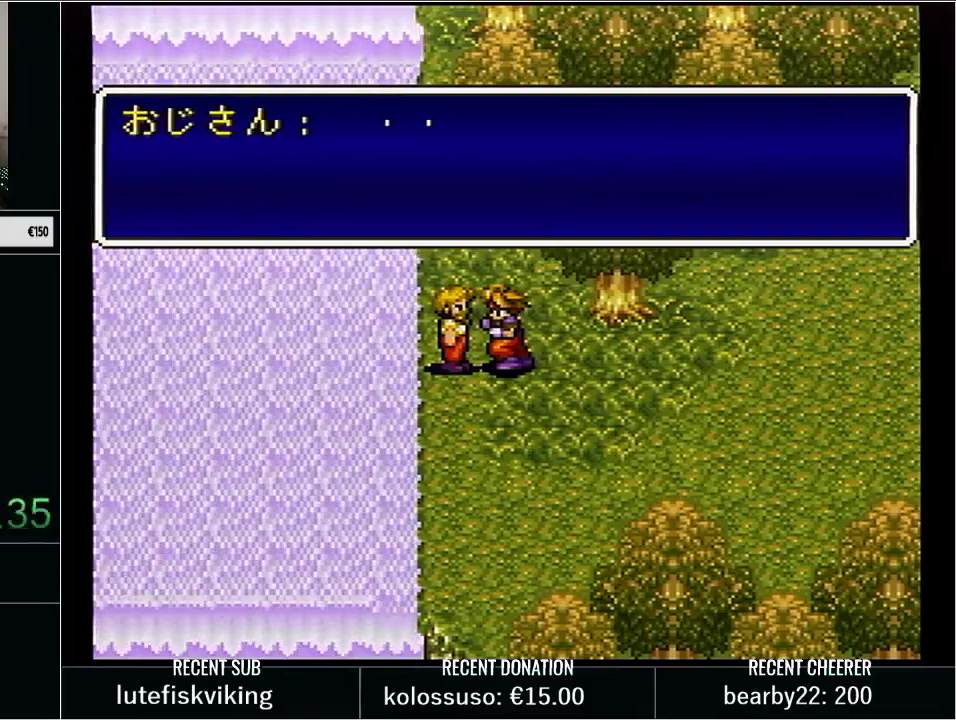
{"buttons": ["L1"], "events": [[67, "L1", "down"]]}
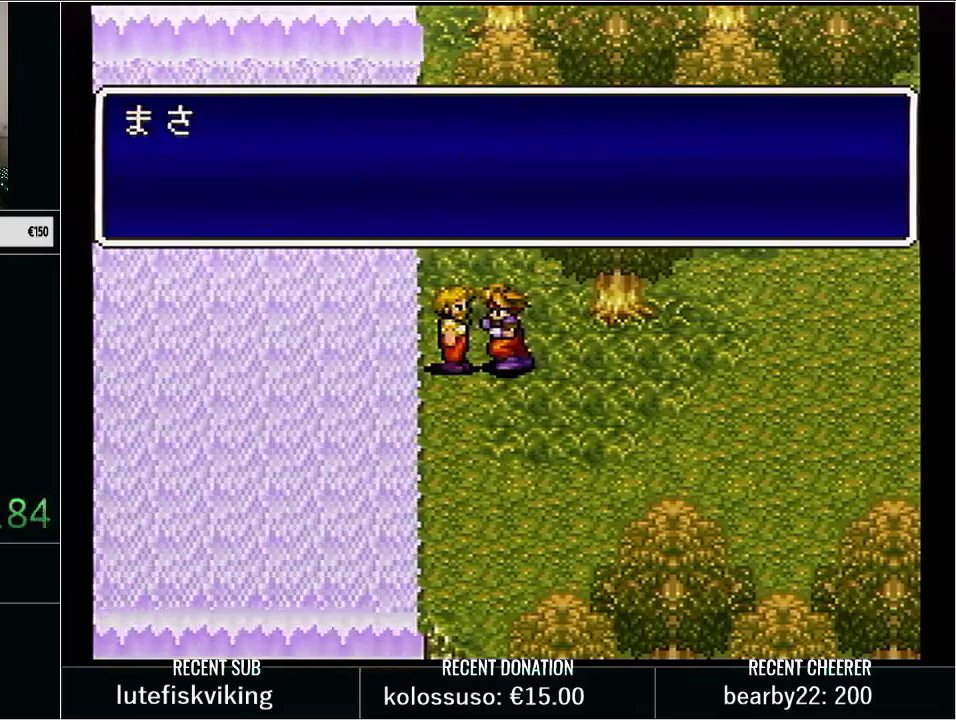
{"buttons": ["L1"], "events": [[67, "L1", "up"], [167, "L1", "down"], [383, "L1", "up"], [483, "L1", "down"]]}
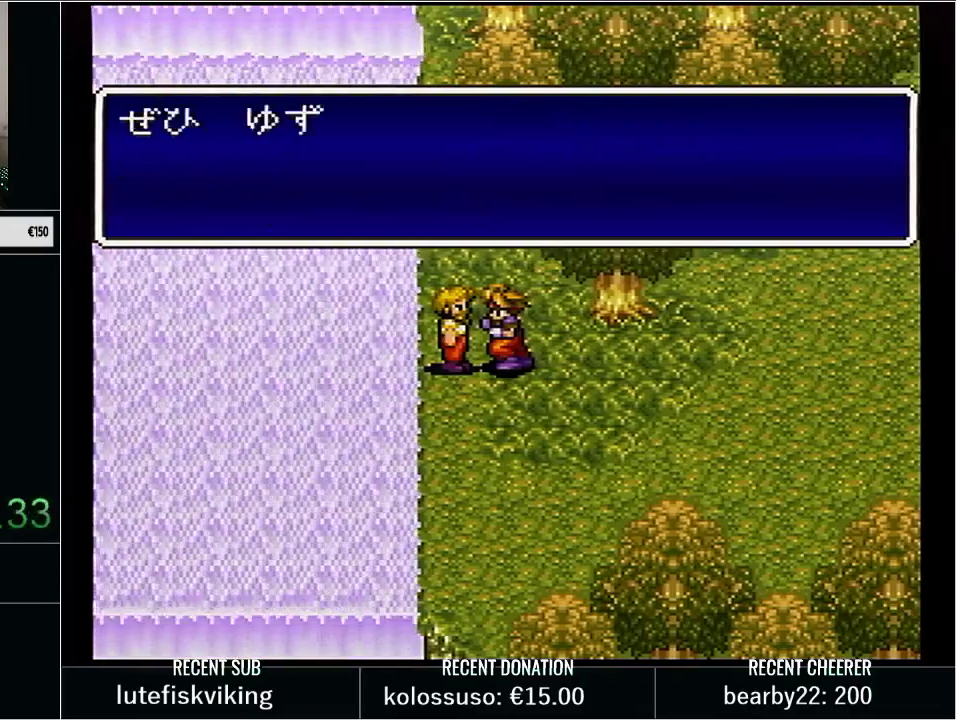
{"buttons": ["L1"], "events": [[283, "L1", "up"], [383, "L1", "down"]]}
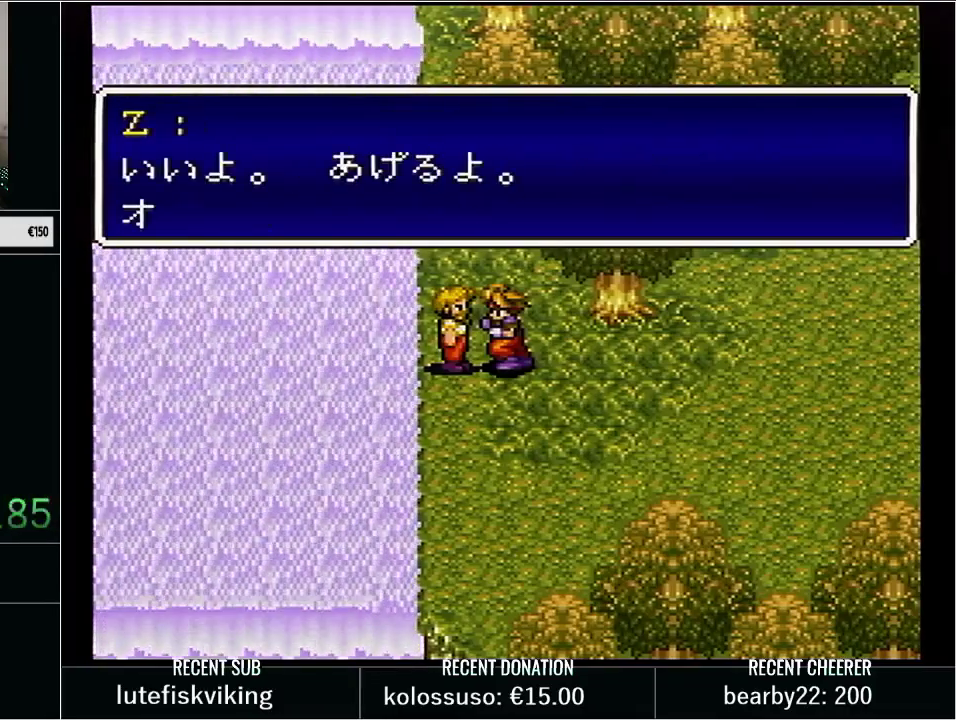
{"buttons": [], "events": [[183, "L1", "up"], [250, "L1", "down"], [500, "L1", "up"]]}
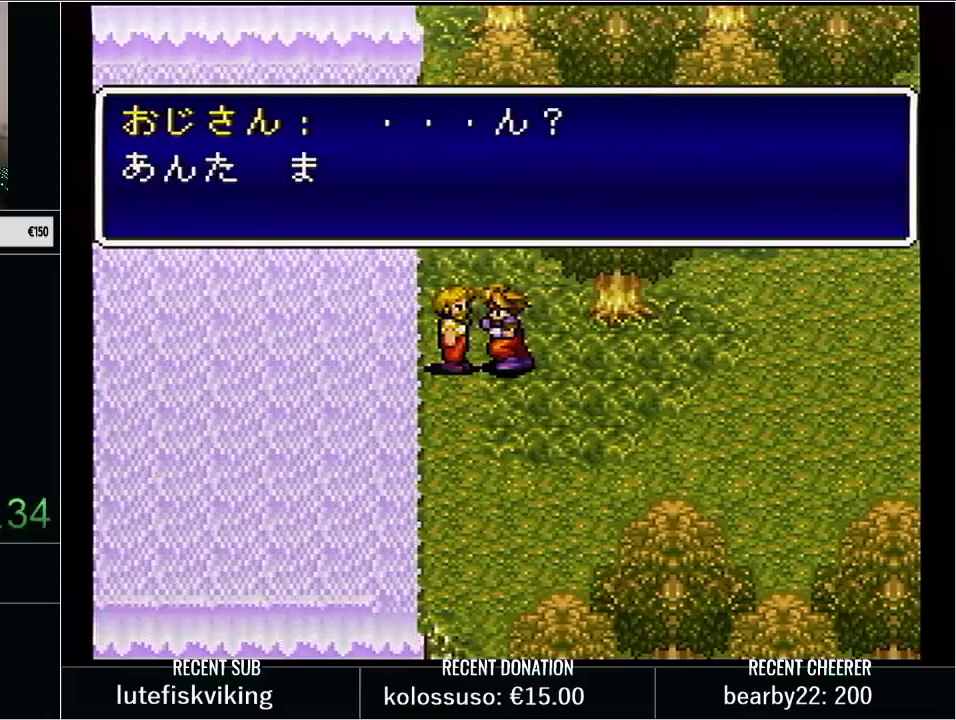
{"buttons": [], "events": [[133, "L1", "down"], [500, "L1", "up"]]}
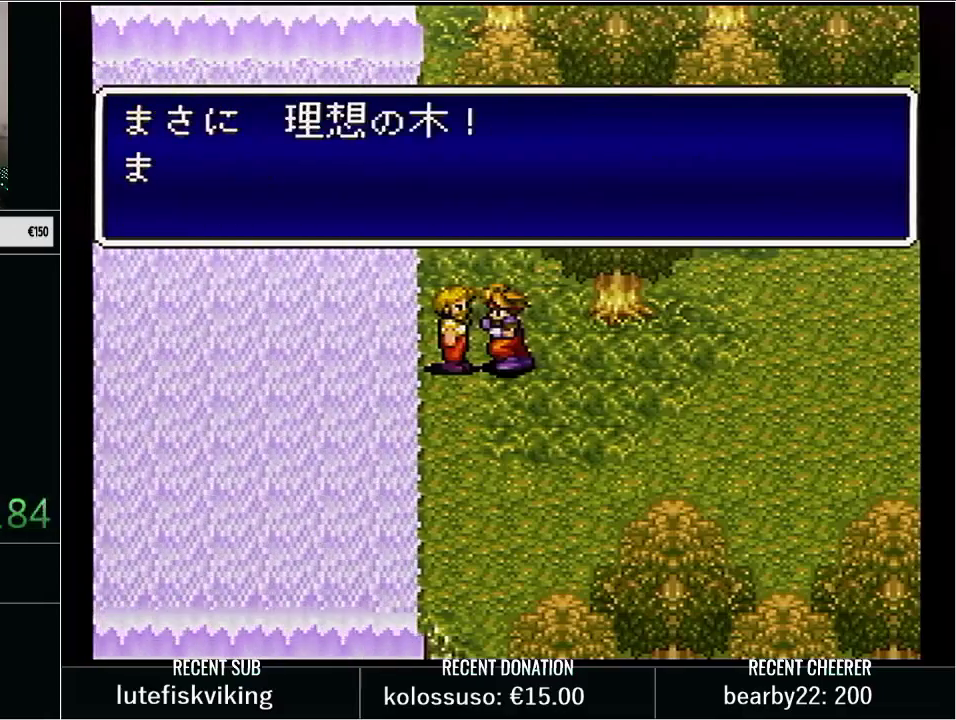
{"buttons": [], "events": [[67, "L1", "down"], [500, "L1", "up"]]}
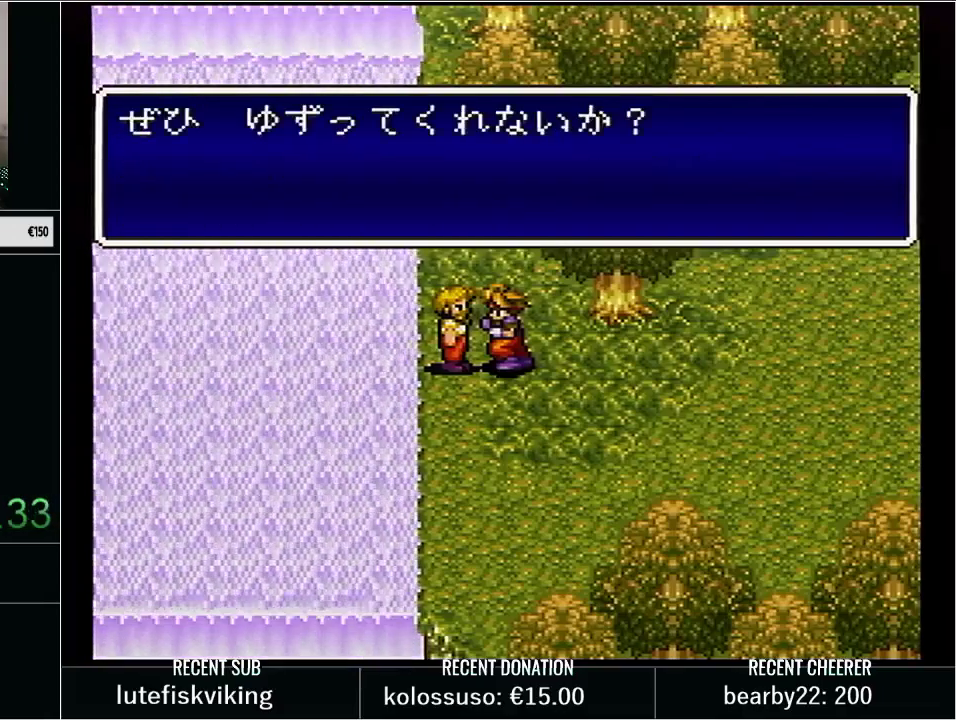
{"buttons": ["L1"], "events": [[100, "L1", "down"], [383, "L1", "up"], [450, "L1", "down"]]}